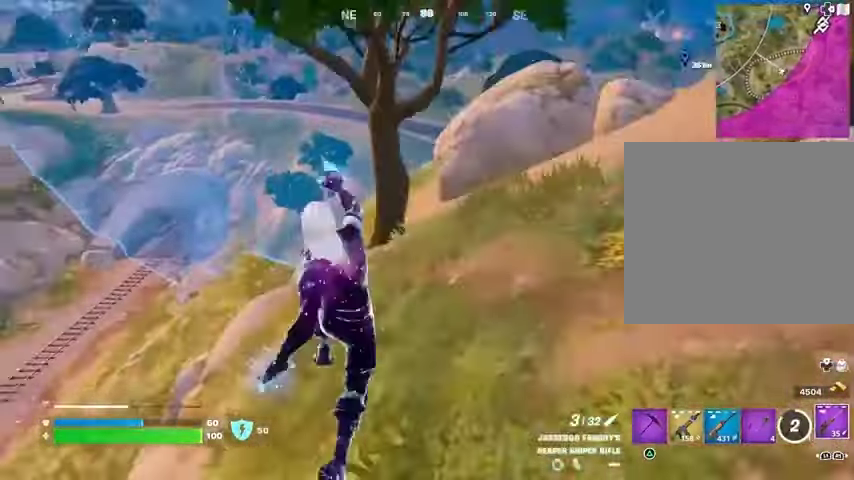
Gameplay with a controller (PlayStation layout); each line is a JSON object with the inputs held at the frame after it. "events" lists button and stick changes between this image and that frame as [ms after this image, input, new state], when the widget could be followed in between.
{"buttons": [], "left_stick": "up-right", "right_stick": "center", "events": [[33, "right_stick", "down-left"], [133, "left_stick", "up-right"], [133, "right_stick", "center"]]}
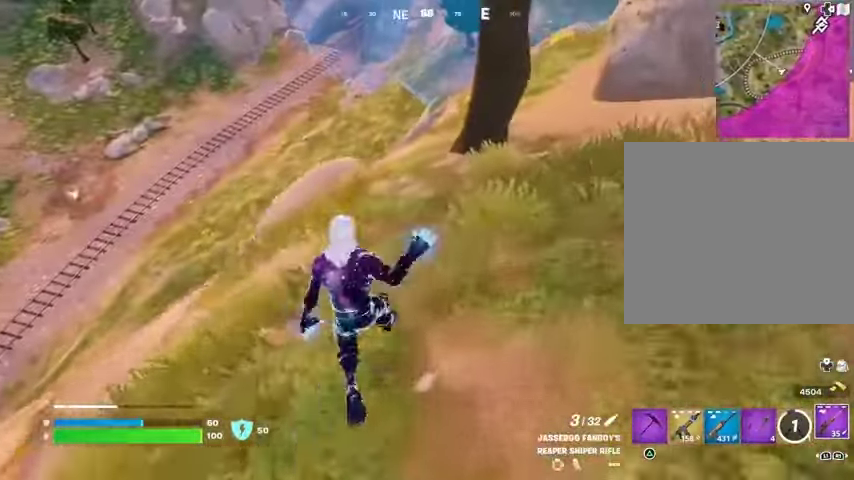
{"buttons": [], "left_stick": "up-right", "right_stick": "center", "events": [[33, "left_stick", "up"], [167, "right_stick", "up-right"], [300, "left_stick", "up-right"], [433, "right_stick", "center"]]}
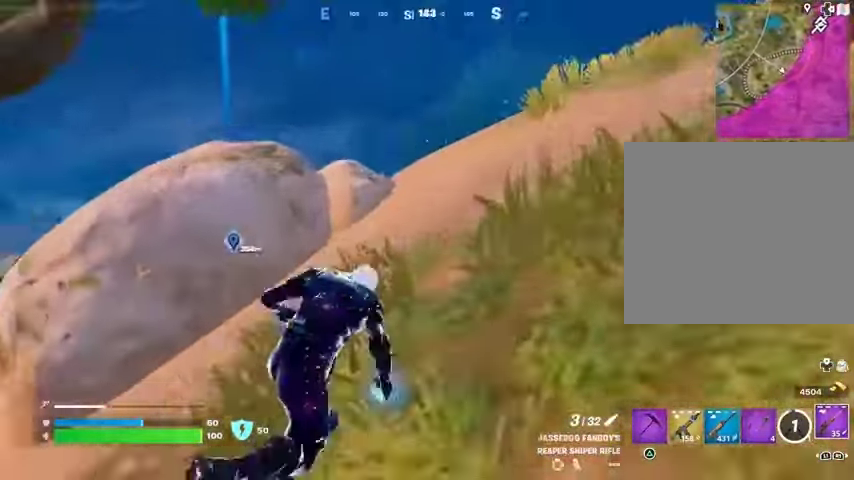
{"buttons": [], "left_stick": "up-left", "right_stick": "center", "events": [[67, "left_stick", "up"], [133, "right_stick", "down-left"], [167, "left_stick", "up-left"], [467, "right_stick", "center"]]}
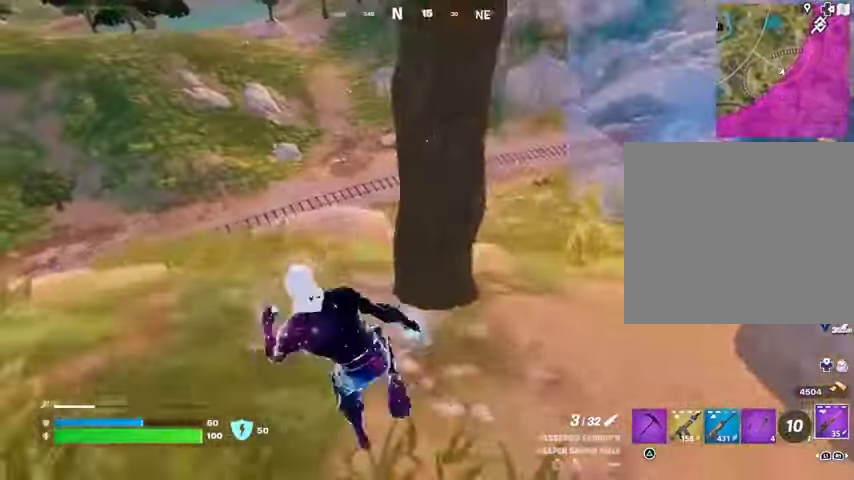
{"buttons": [], "left_stick": "up", "right_stick": "center", "events": [[233, "left_stick", "up"]]}
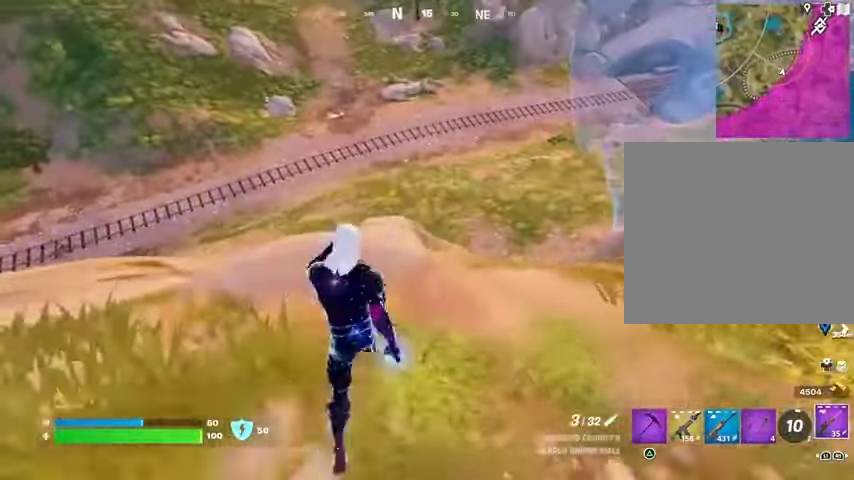
{"buttons": [], "left_stick": "left", "right_stick": "up-left", "events": [[67, "left_stick", "left"], [200, "left_stick", "down-left"], [467, "right_stick", "up-left"], [500, "left_stick", "left"]]}
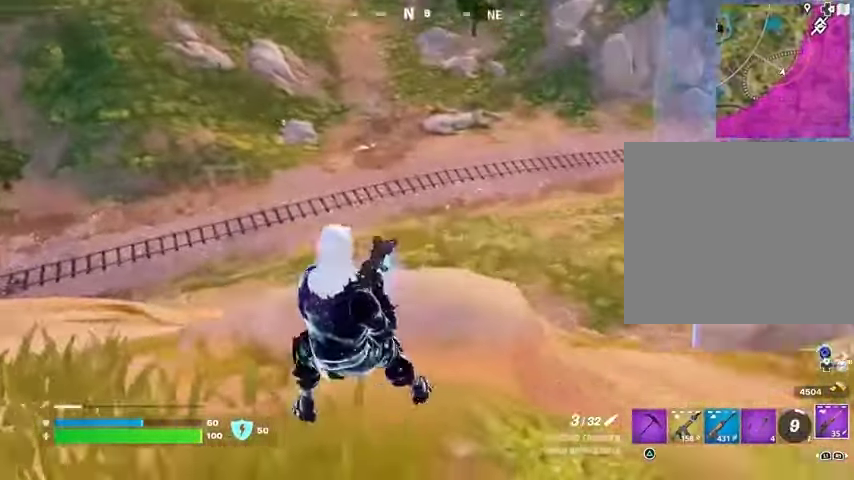
{"buttons": ["L2"], "left_stick": "left", "right_stick": "center", "events": [[67, "right_stick", "center"], [367, "right_stick", "up-left"], [433, "L2", "down"], [467, "right_stick", "center"]]}
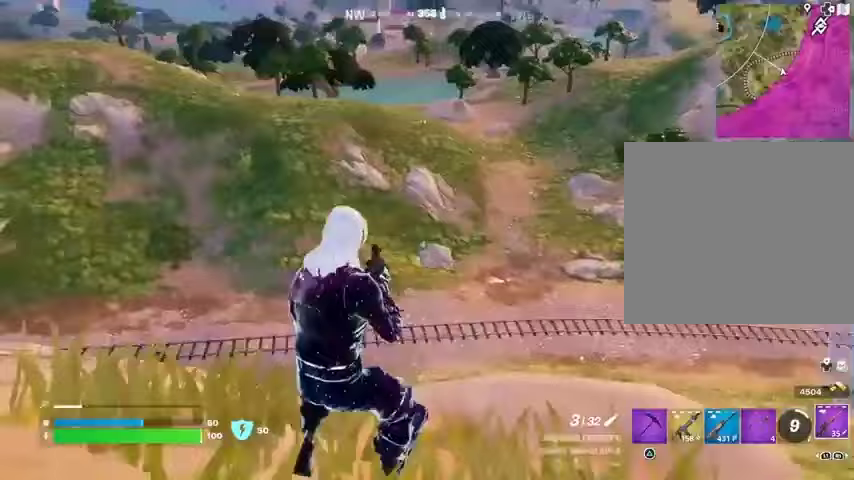
{"buttons": ["L2"], "left_stick": "center", "right_stick": "center", "events": [[233, "right_stick", "right"], [300, "left_stick", "center"], [367, "right_stick", "center"]]}
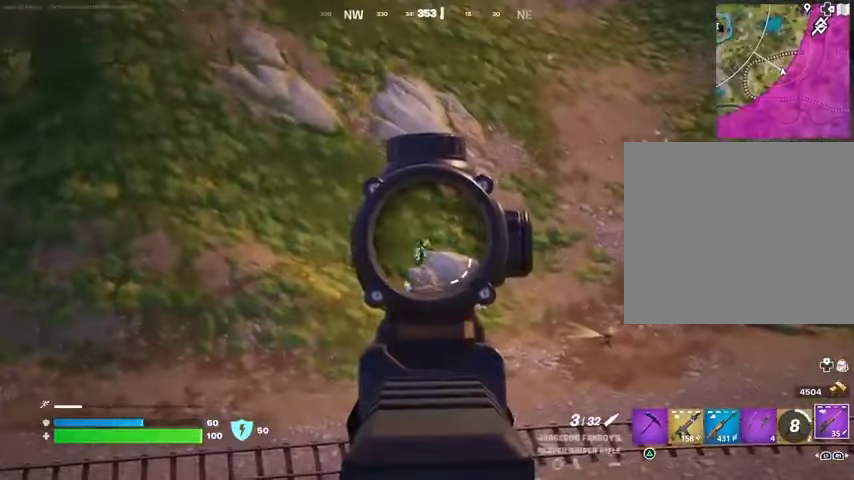
{"buttons": ["L2"], "left_stick": "up-left", "right_stick": "up", "events": [[167, "left_stick", "up"], [333, "right_stick", "up"], [433, "left_stick", "up-left"]]}
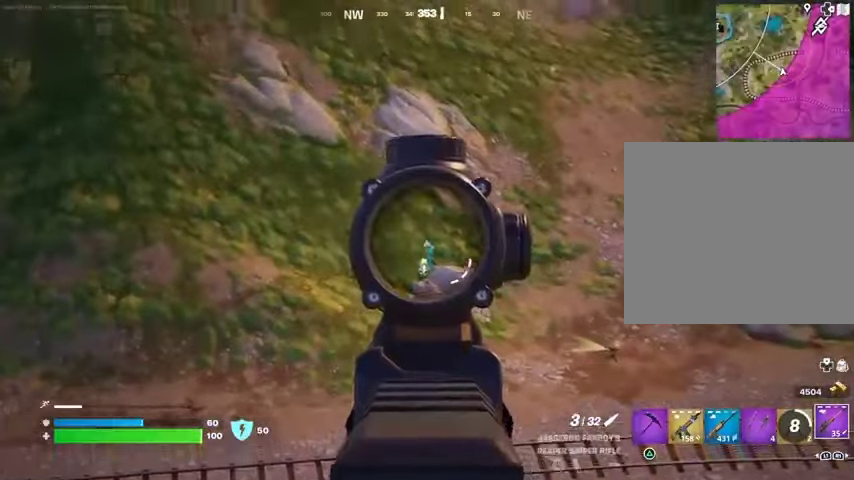
{"buttons": ["R1"], "left_stick": "left", "right_stick": "center", "events": [[133, "L3", "down"], [133, "R2", "down"], [167, "L2", "up"], [167, "right_stick", "down"], [200, "L3", "up"], [200, "left_stick", "left"], [233, "R2", "up"], [267, "right_stick", "center"], [467, "R1", "down"]]}
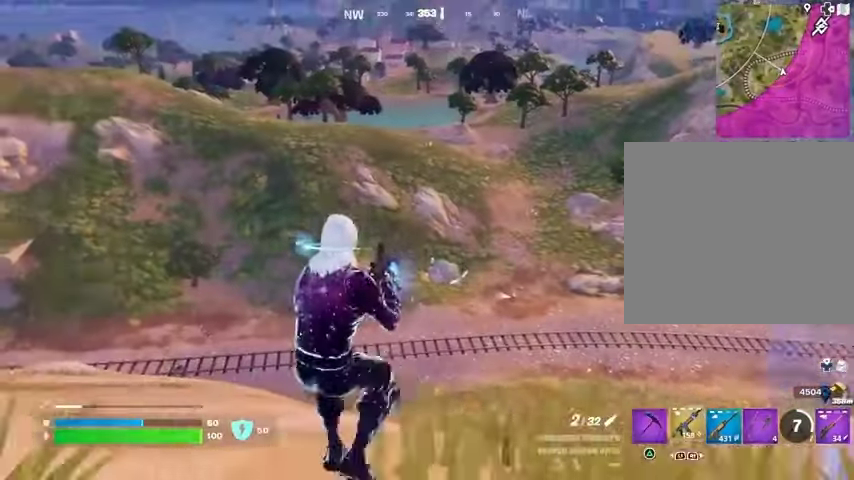
{"buttons": ["L2"], "left_stick": "left", "right_stick": "center", "events": [[33, "R1", "up"], [100, "R1", "down"], [200, "R1", "up"], [333, "L2", "down"]]}
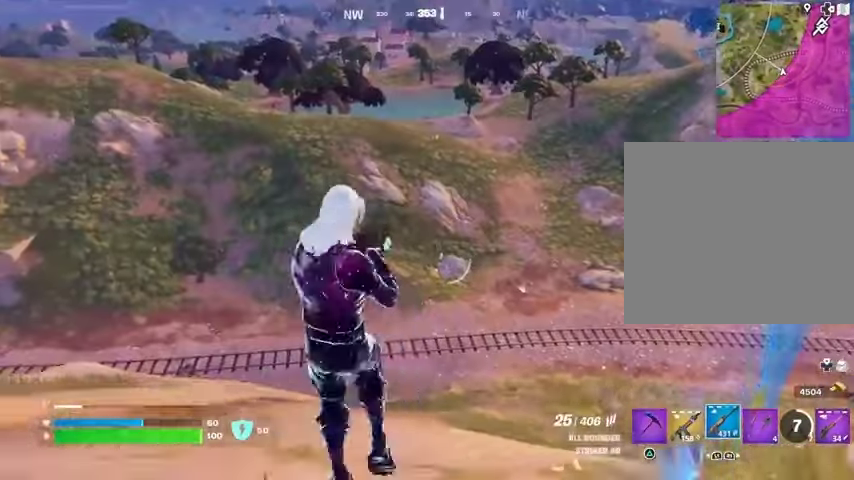
{"buttons": ["L2", "R2"], "left_stick": "left", "right_stick": "center", "events": [[267, "right_stick", "down-right"], [367, "R2", "down"], [467, "right_stick", "center"]]}
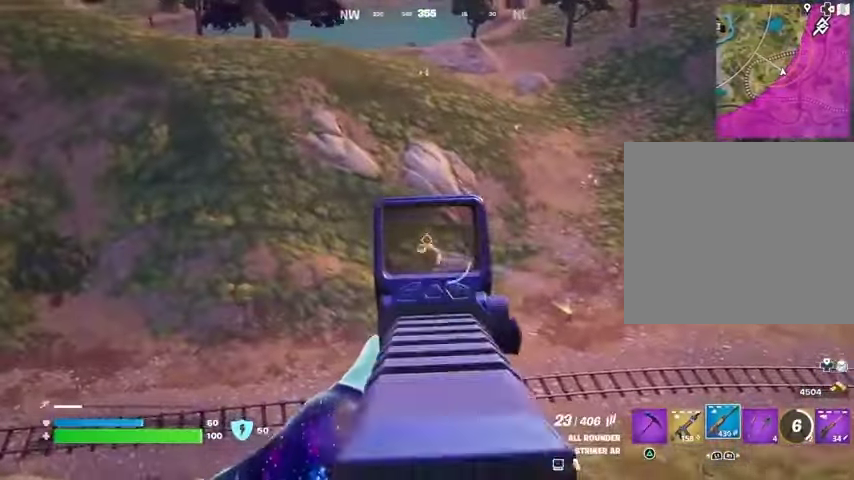
{"buttons": ["L3"], "left_stick": "up-left", "right_stick": "left", "events": [[67, "right_stick", "down"], [400, "L2", "up"], [433, "R2", "up"], [467, "L3", "down"], [467, "left_stick", "up-left"], [467, "right_stick", "left"]]}
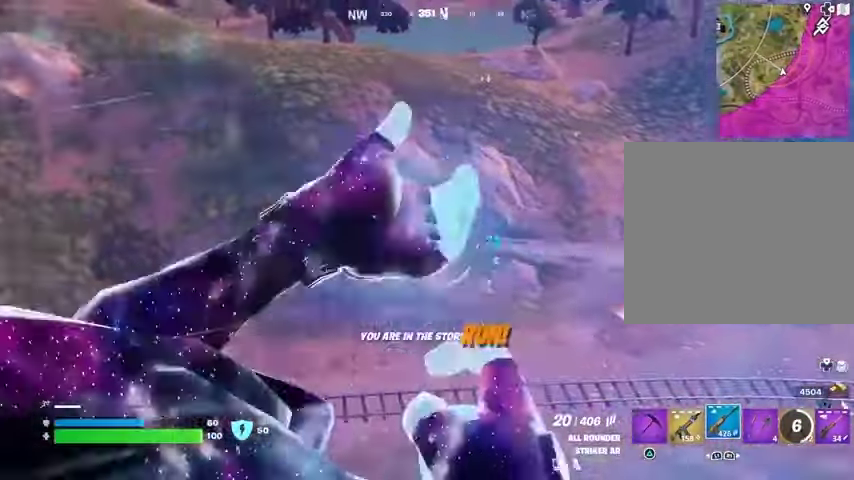
{"buttons": [], "left_stick": "up-left", "right_stick": "center", "events": [[33, "L3", "up"], [167, "L1", "down"], [267, "L1", "up"], [300, "right_stick", "center"], [333, "L1", "down"], [400, "CROSS", "down"], [400, "L1", "up"], [500, "CROSS", "up"]]}
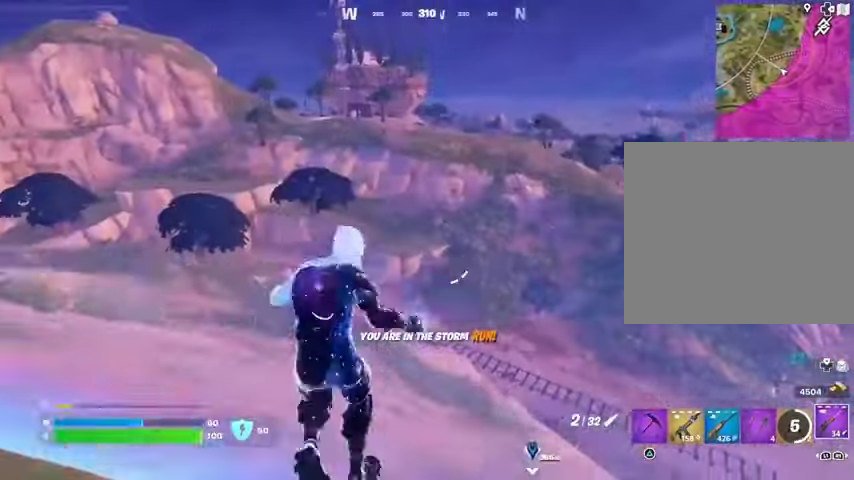
{"buttons": [], "left_stick": "up-left", "right_stick": "center", "events": []}
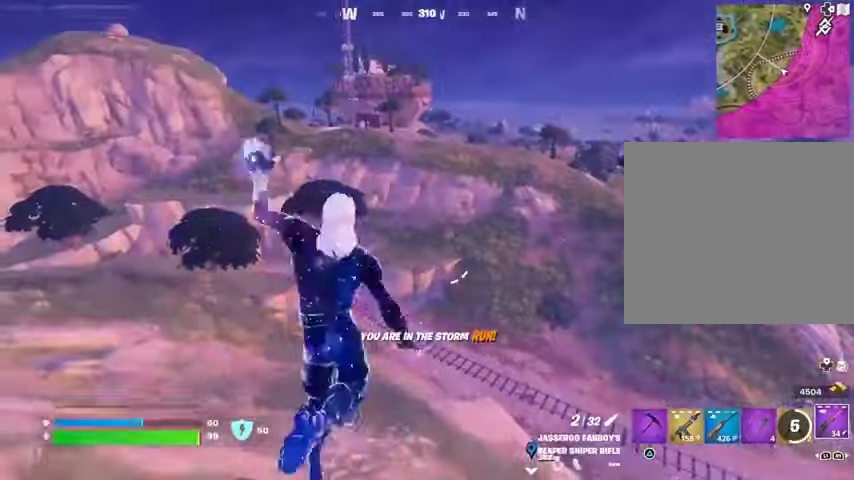
{"buttons": [], "left_stick": "up-left", "right_stick": "center", "events": [[33, "R1", "down"], [67, "right_stick", "right"], [100, "R1", "up"], [333, "right_stick", "center"]]}
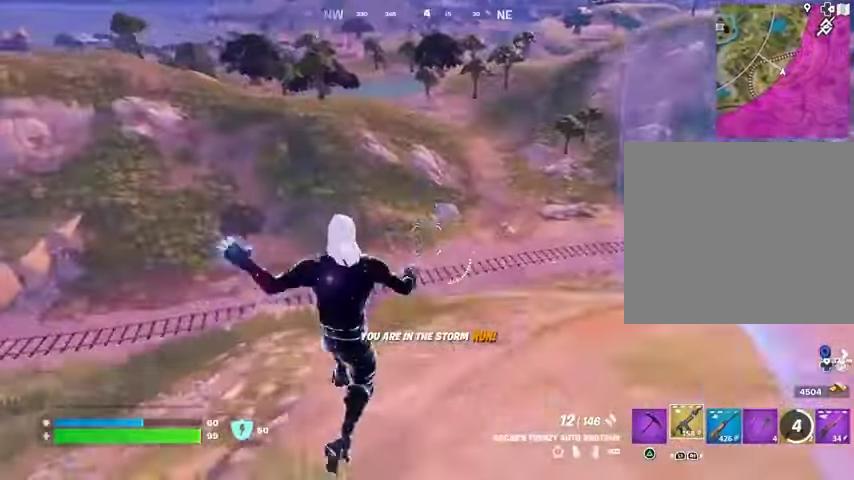
{"buttons": [], "left_stick": "up-left", "right_stick": "center", "events": [[467, "L1", "down"], [500, "L1", "up"]]}
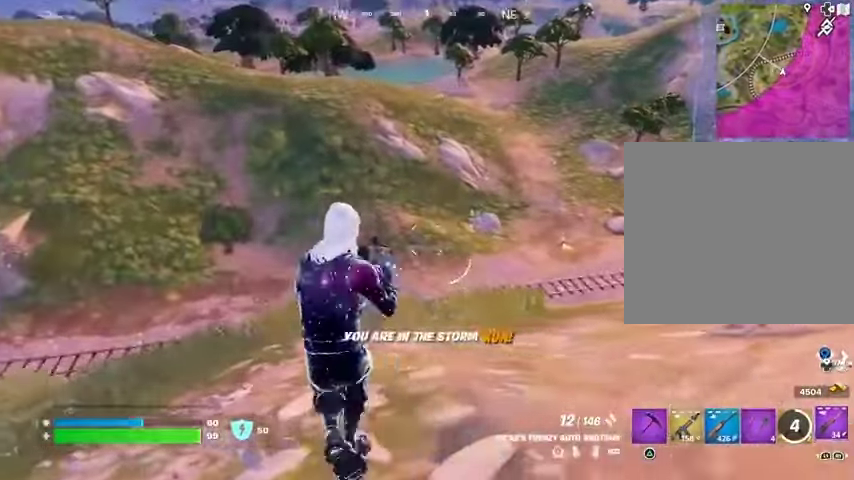
{"buttons": ["L2"], "left_stick": "up-left", "right_stick": "center", "events": [[367, "L2", "down"]]}
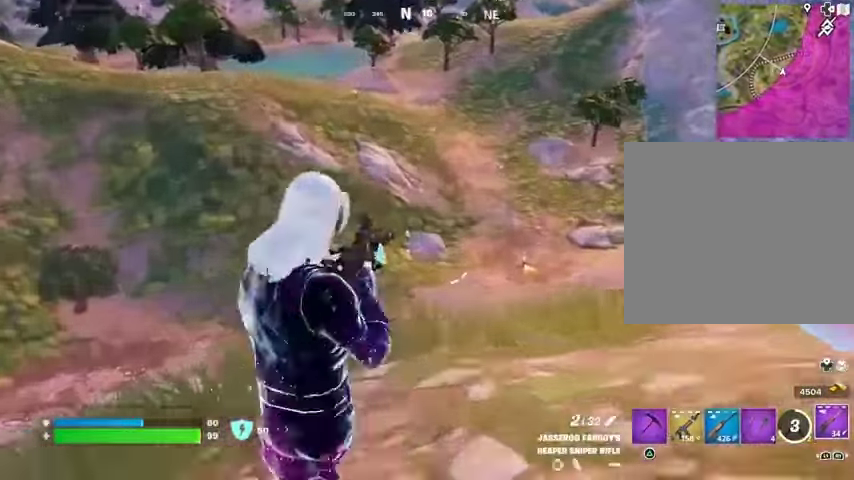
{"buttons": ["L2"], "left_stick": "up-left", "right_stick": "up-left", "events": [[133, "right_stick", "up-right"], [300, "right_stick", "center"], [367, "right_stick", "up-left"]]}
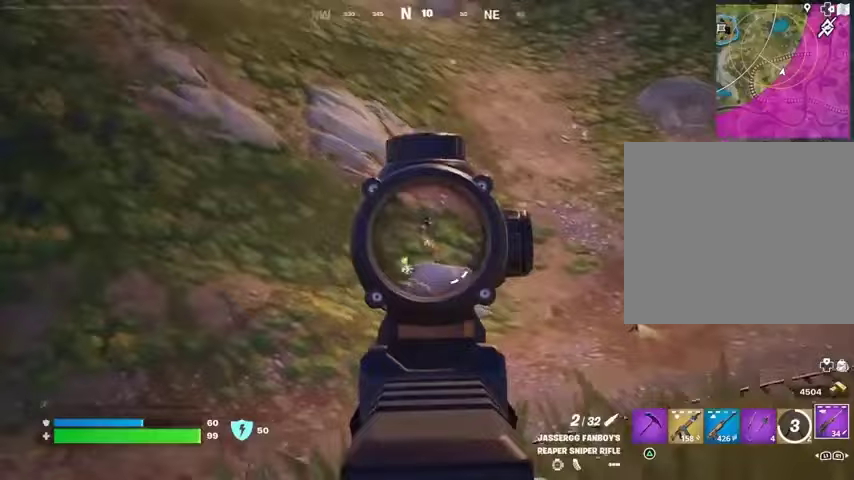
{"buttons": [], "left_stick": "up-left", "right_stick": "down", "events": [[133, "right_stick", "up"], [333, "right_stick", "up-left"], [367, "R2", "down"], [400, "L2", "up"], [400, "L3", "down"], [467, "L3", "up"], [467, "R2", "up"], [500, "right_stick", "down"]]}
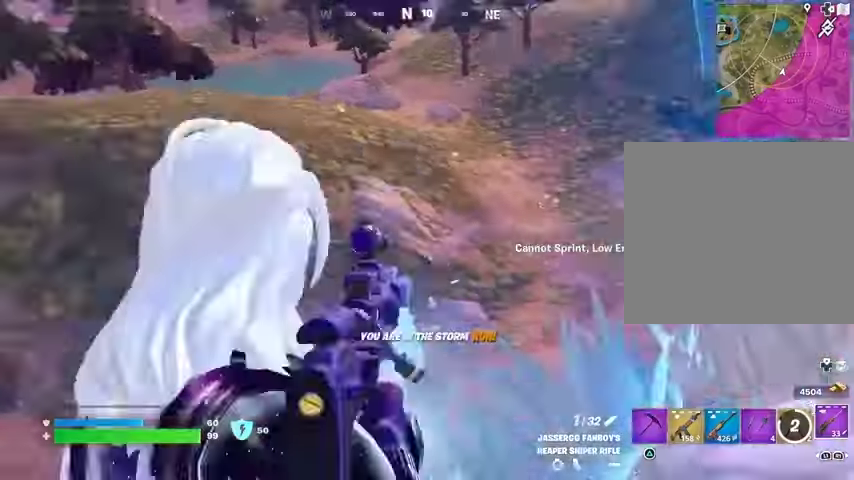
{"buttons": [], "left_stick": "up-left", "right_stick": "center", "events": [[100, "right_stick", "center"], [333, "right_stick", "left"], [500, "right_stick", "center"]]}
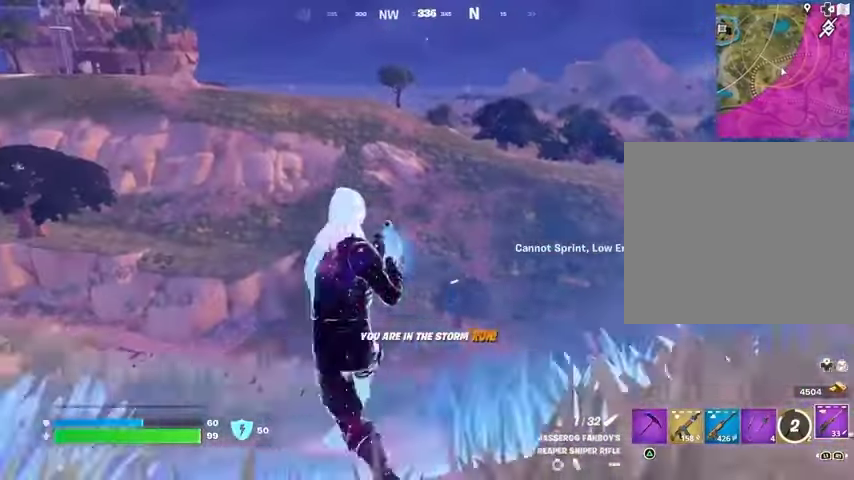
{"buttons": [], "left_stick": "up-left", "right_stick": "center", "events": [[133, "CROSS", "down"], [200, "CROSS", "up"]]}
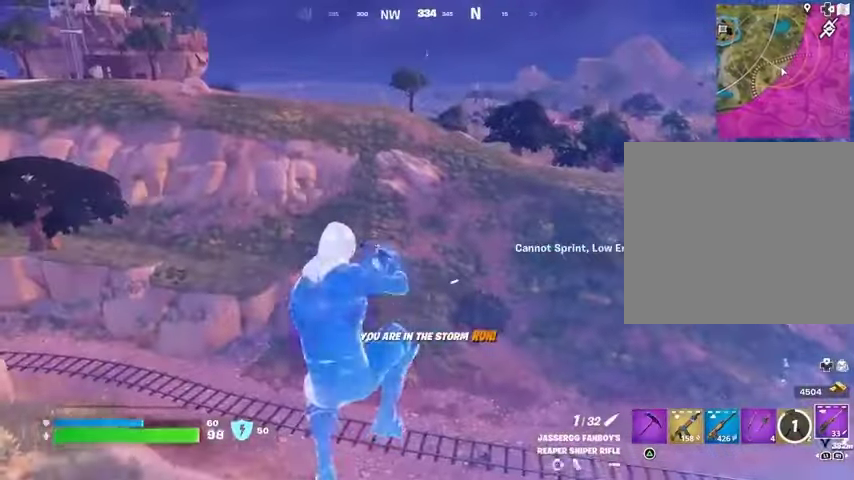
{"buttons": [], "left_stick": "up-left", "right_stick": "center", "events": [[367, "R3", "down"], [467, "R3", "up"]]}
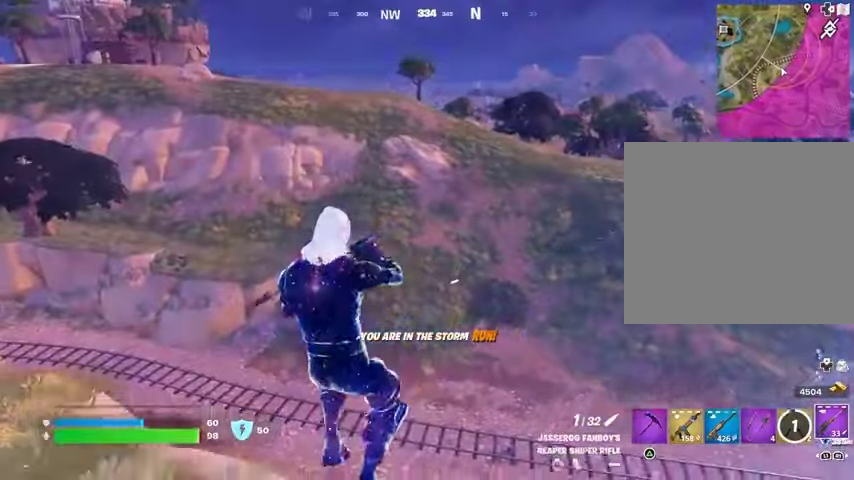
{"buttons": [], "left_stick": "up-left", "right_stick": "center", "events": [[100, "right_stick", "left"], [200, "L3", "down"], [267, "right_stick", "center"], [300, "L3", "up"]]}
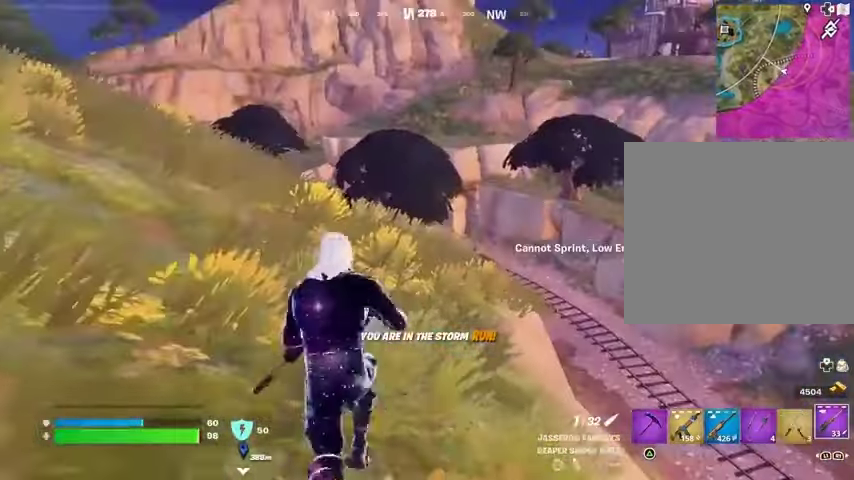
{"buttons": [], "left_stick": "center", "right_stick": "right", "events": [[33, "right_stick", "right"], [200, "CROSS", "down"], [200, "right_stick", "center"], [267, "CROSS", "up"], [467, "left_stick", "center"], [467, "right_stick", "right"]]}
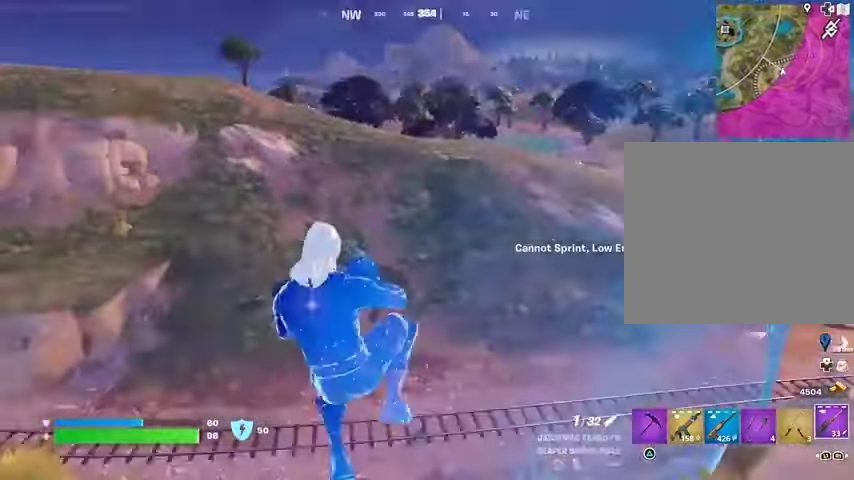
{"buttons": [], "left_stick": "left", "right_stick": "center", "events": [[100, "right_stick", "center"], [133, "left_stick", "left"]]}
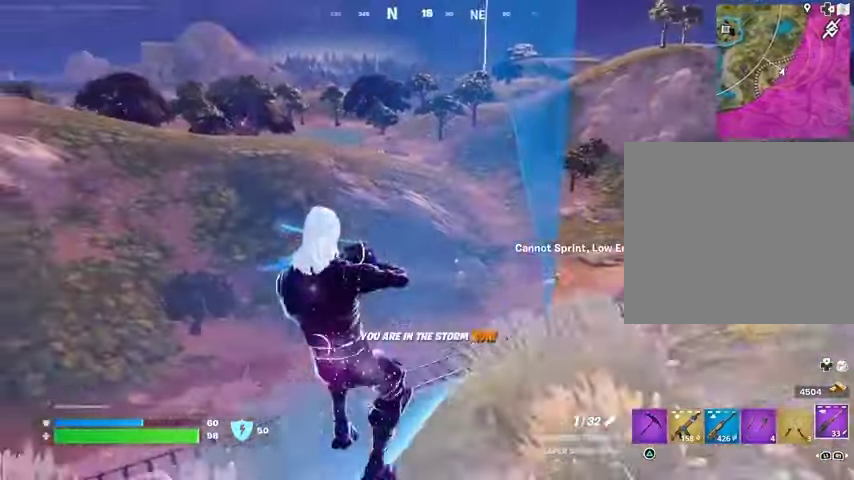
{"buttons": ["L2"], "left_stick": "left", "right_stick": "up-left", "events": [[100, "L2", "down"], [133, "right_stick", "right"], [233, "right_stick", "center"], [400, "right_stick", "down-right"], [500, "right_stick", "up-left"]]}
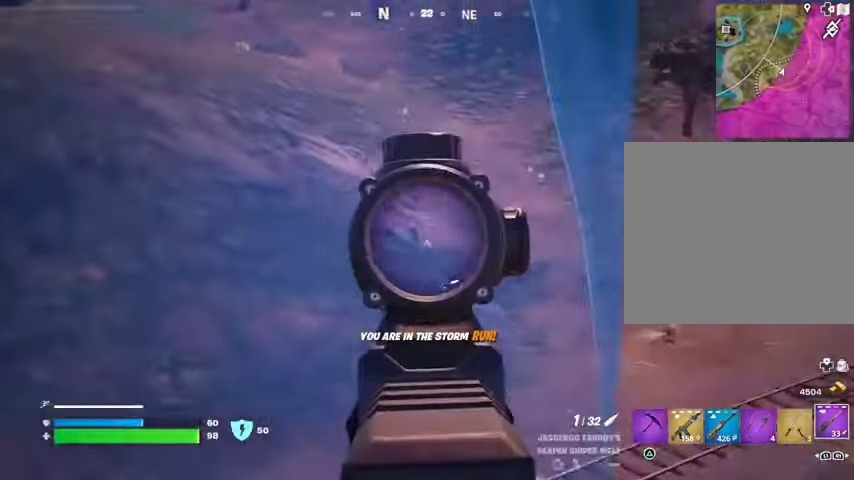
{"buttons": ["L1", "L3"], "left_stick": "left", "right_stick": "down", "events": [[400, "R2", "down"], [433, "L2", "up"], [467, "L3", "down"], [500, "L1", "down"], [500, "R2", "up"], [500, "right_stick", "down"]]}
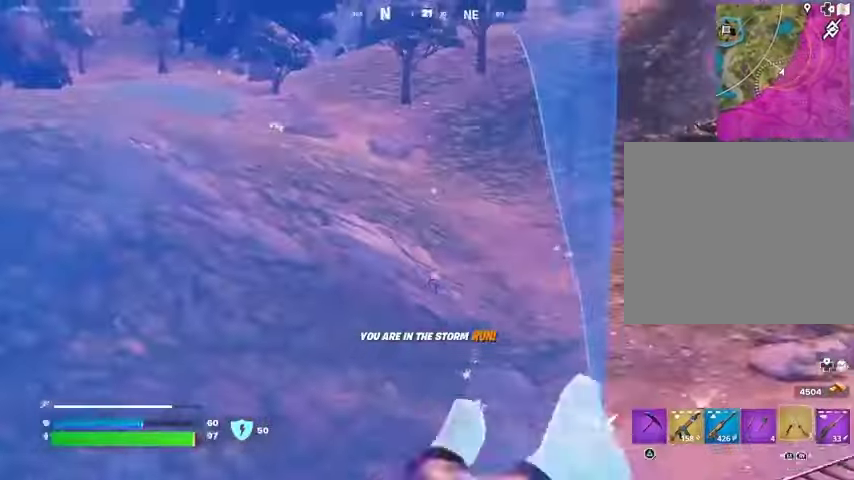
{"buttons": [], "left_stick": "left", "right_stick": "center", "events": [[33, "L3", "up"], [67, "L1", "up"], [67, "right_stick", "down-left"], [200, "right_stick", "center"]]}
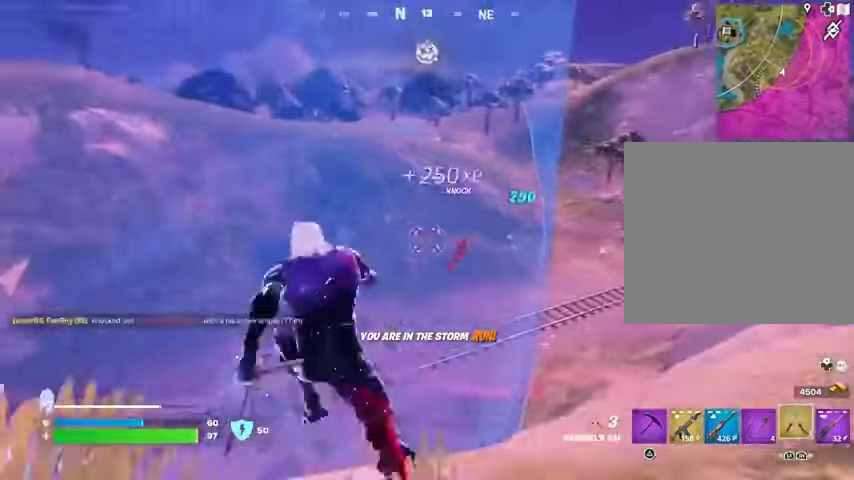
{"buttons": [], "left_stick": "left", "right_stick": "center", "events": [[133, "right_stick", "left"], [300, "right_stick", "center"]]}
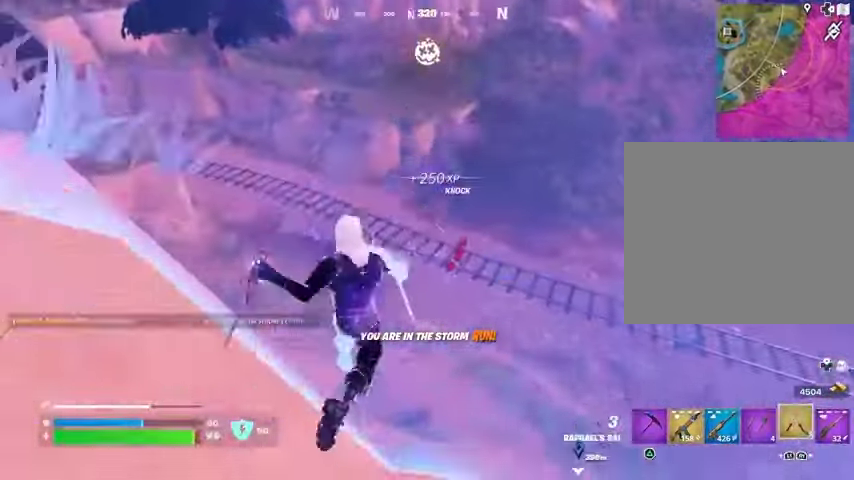
{"buttons": [], "left_stick": "up-left", "right_stick": "center", "events": [[233, "right_stick", "up"], [300, "L2", "down"], [300, "left_stick", "up-left"], [333, "right_stick", "center"], [367, "L2", "up"]]}